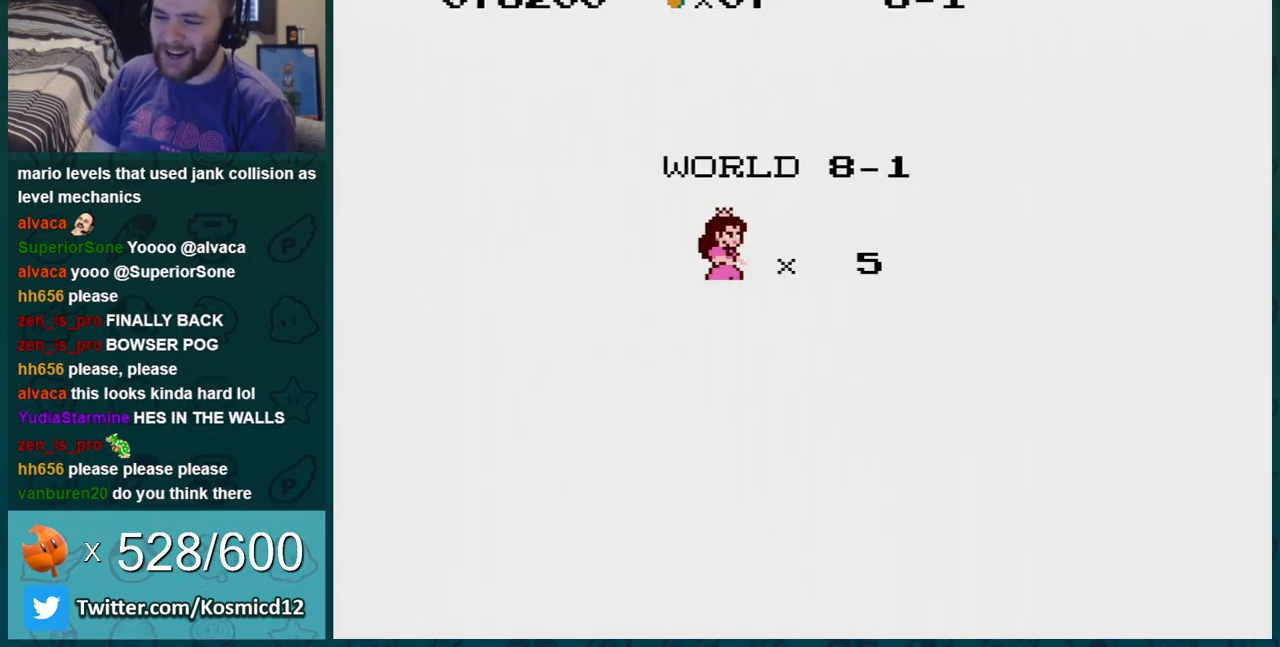
Gameplay with a controller (Nintendo layout); each line is a JSON object with the inputs held at the frame after it. "events" lists button and stick changes between this image and that frame as [ms after this image, input, new state], when the widget could be followed in between. Not read: L3 R3.
{"buttons": [], "events": []}
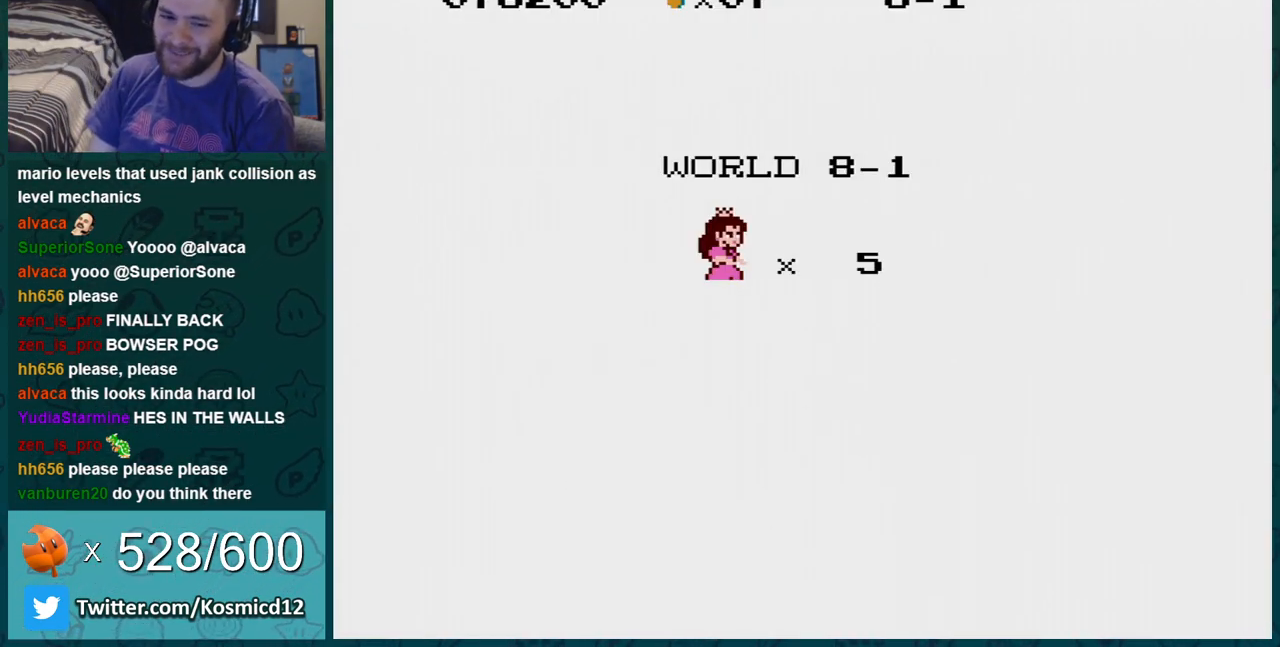
{"buttons": ["A"], "events": [[133, "A", "down"], [284, "A", "up"], [350, "A", "down"], [434, "A", "up"], [500, "A", "down"]]}
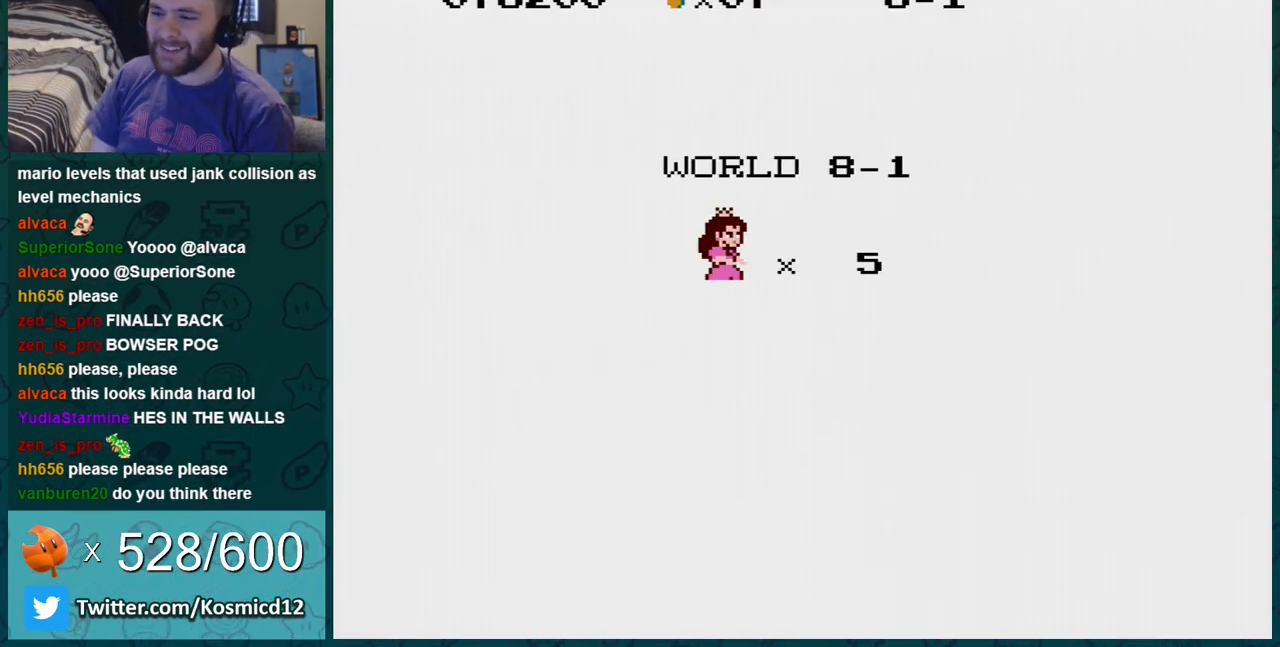
{"buttons": ["B"], "events": [[117, "A", "up"], [151, "B", "down"]]}
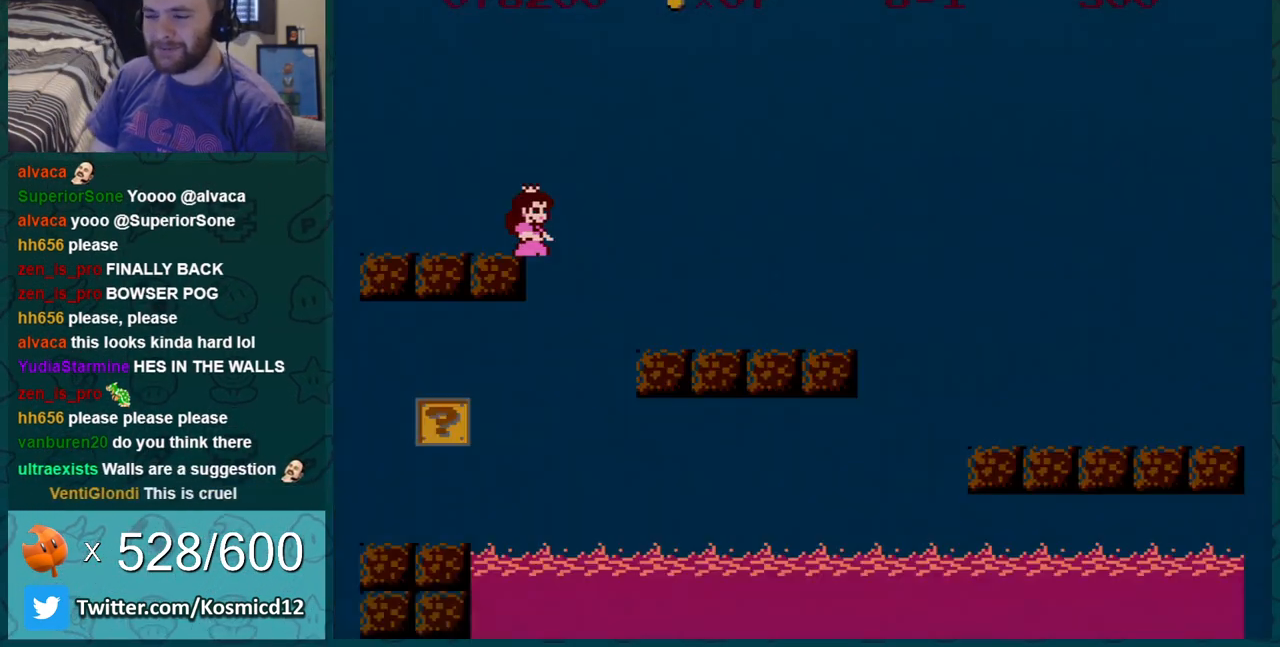
{"buttons": ["B"], "events": []}
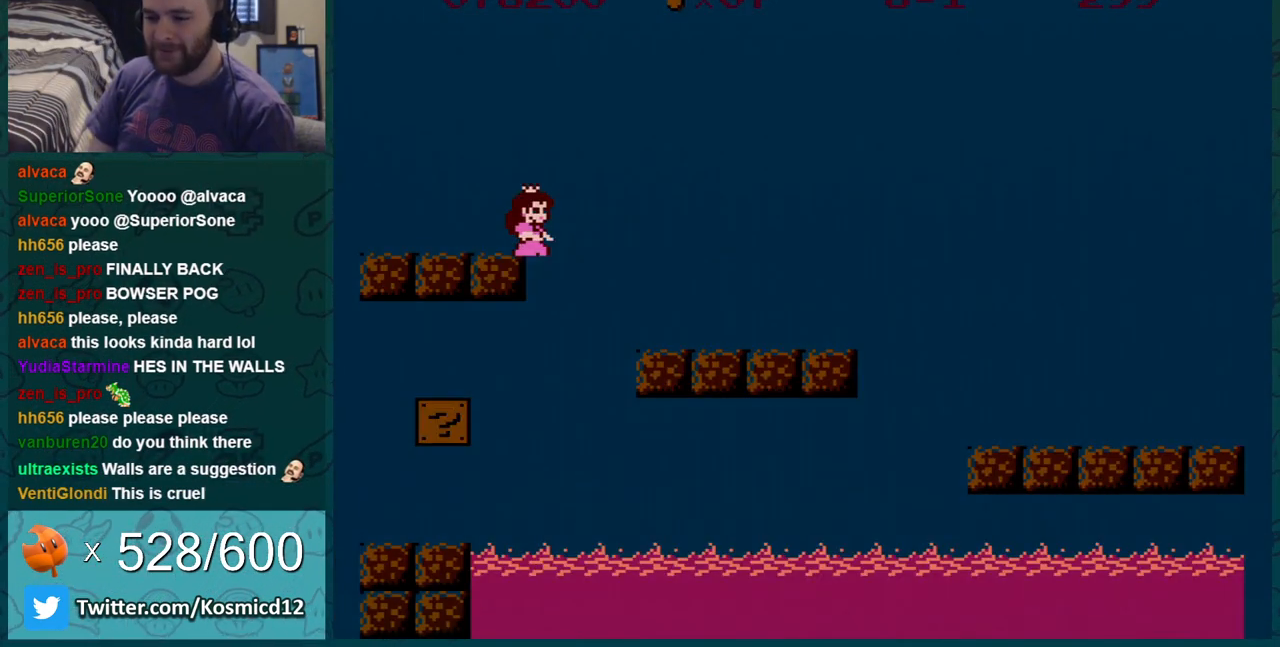
{"buttons": ["A", "B", "DPAD_RIGHT"], "events": [[151, "A", "down"], [151, "DPAD_RIGHT", "down"]]}
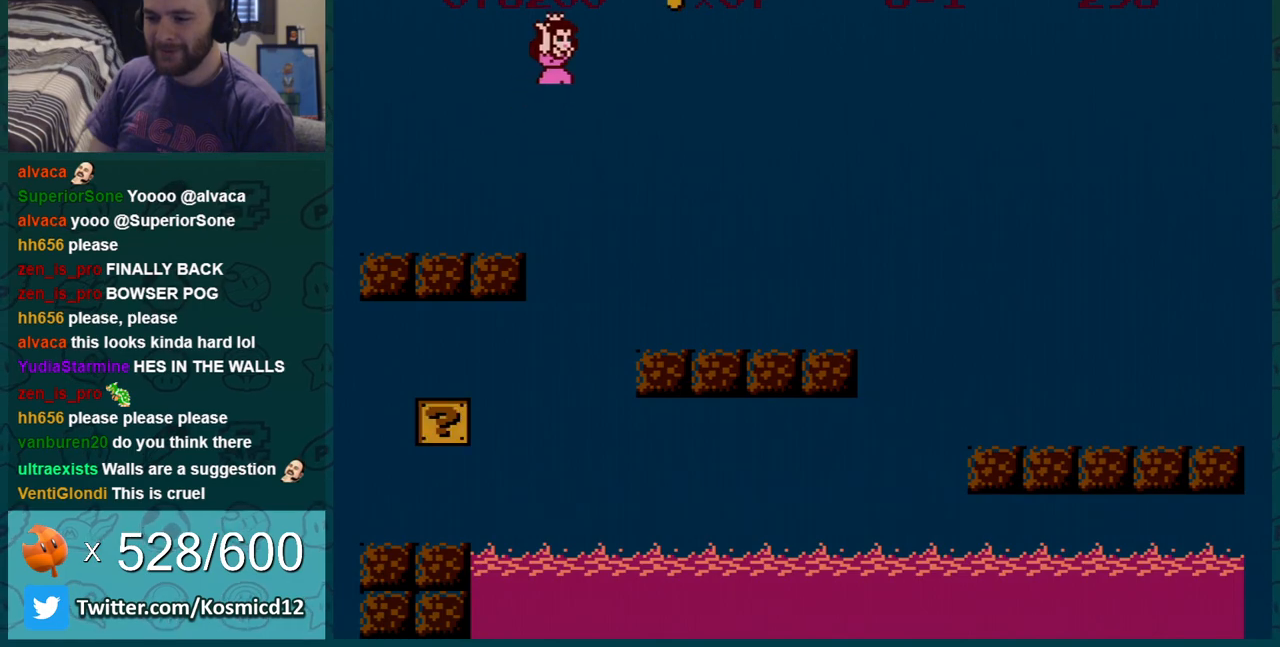
{"buttons": ["B"], "events": [[17, "A", "up"], [134, "DPAD_RIGHT", "up"], [301, "DPAD_LEFT", "down"], [451, "DPAD_LEFT", "up"]]}
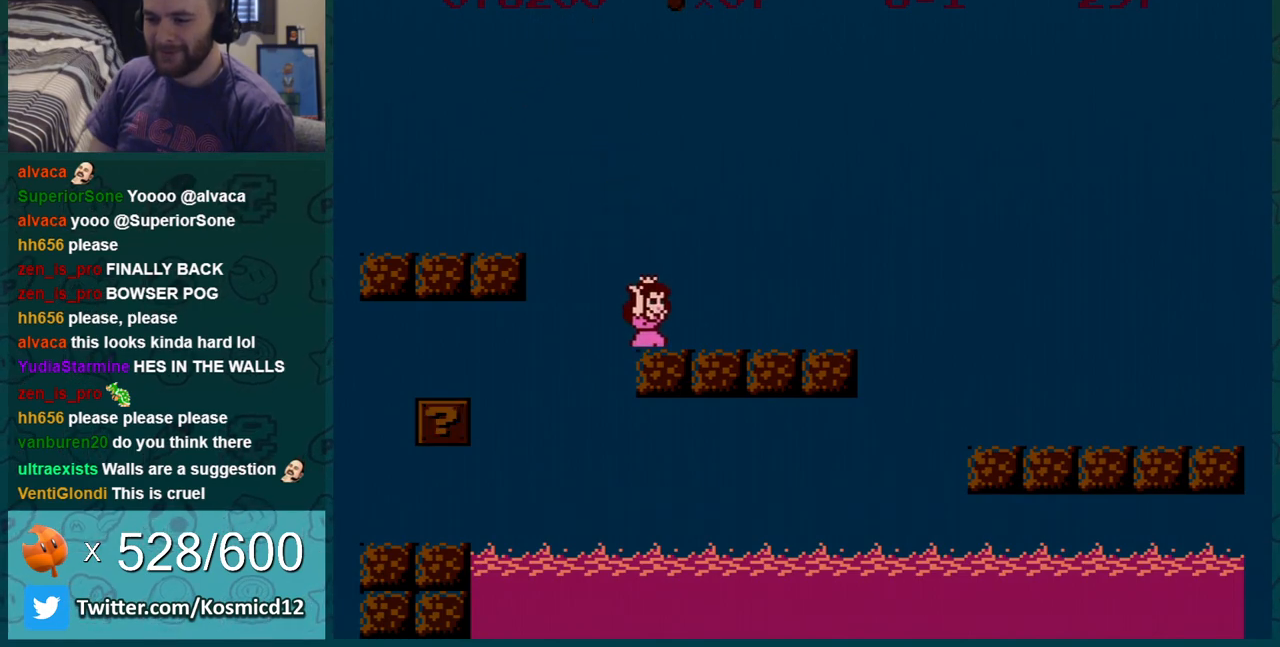
{"buttons": ["A", "B", "DPAD_LEFT"], "events": [[383, "A", "down"], [417, "DPAD_LEFT", "down"]]}
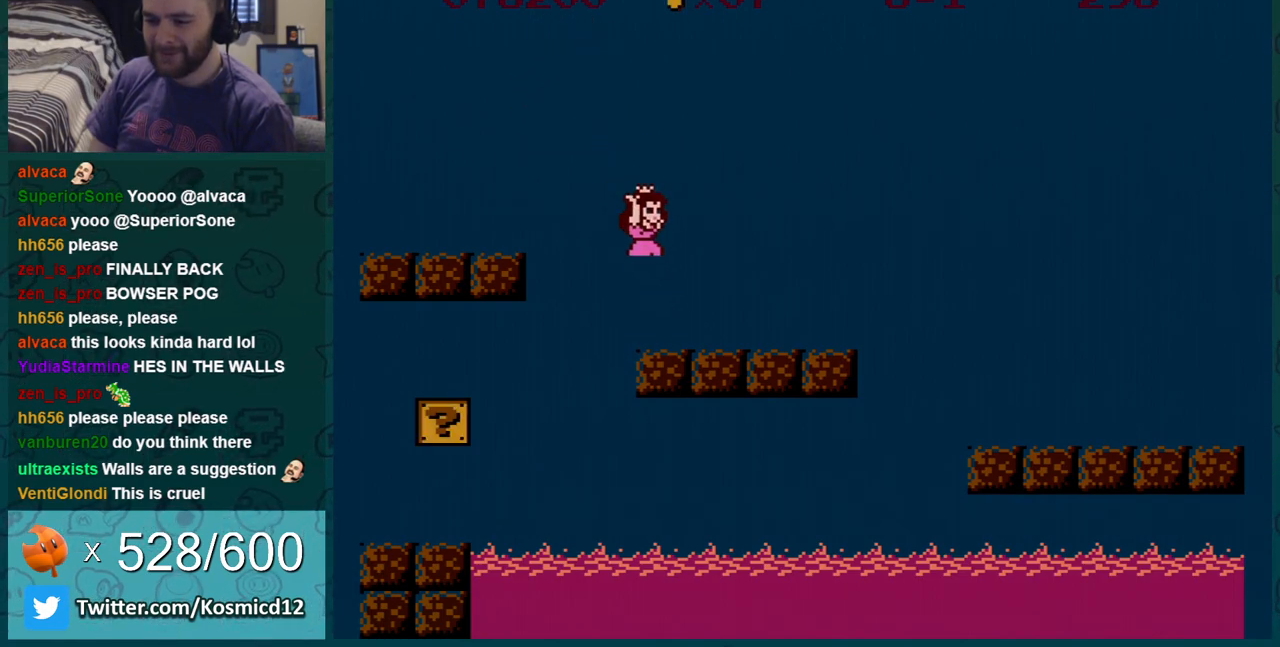
{"buttons": ["B", "DPAD_LEFT"], "events": [[67, "A", "up"]]}
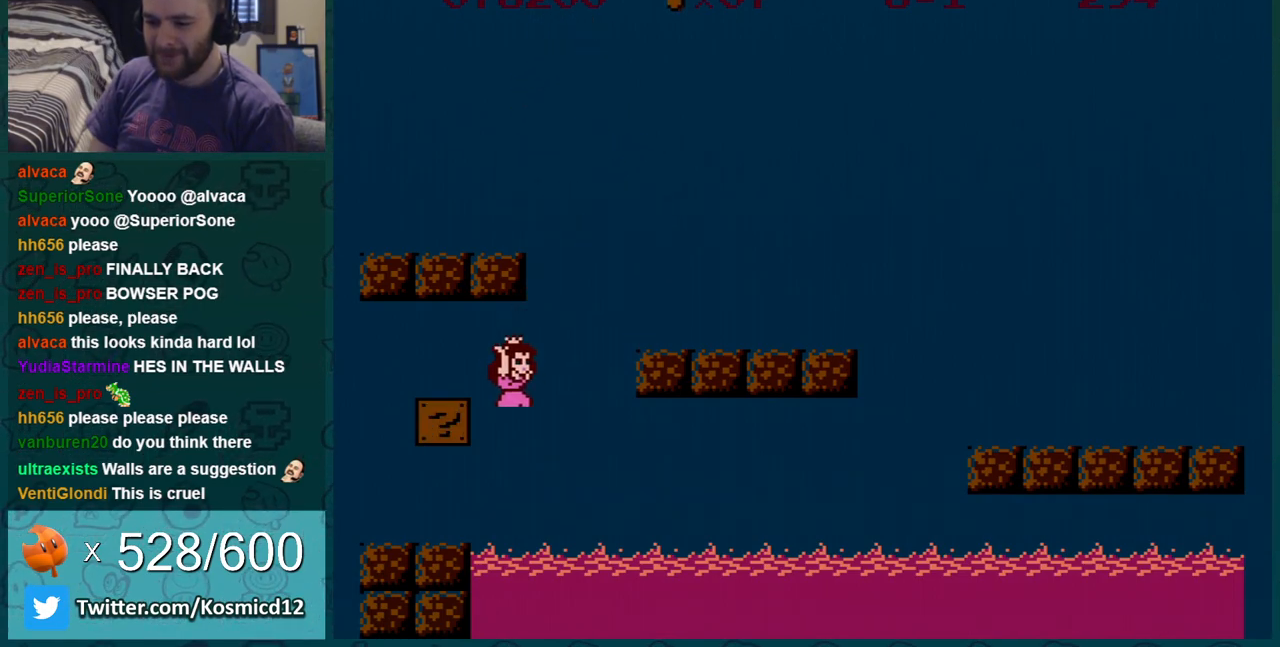
{"buttons": ["B"], "events": [[500, "DPAD_LEFT", "up"]]}
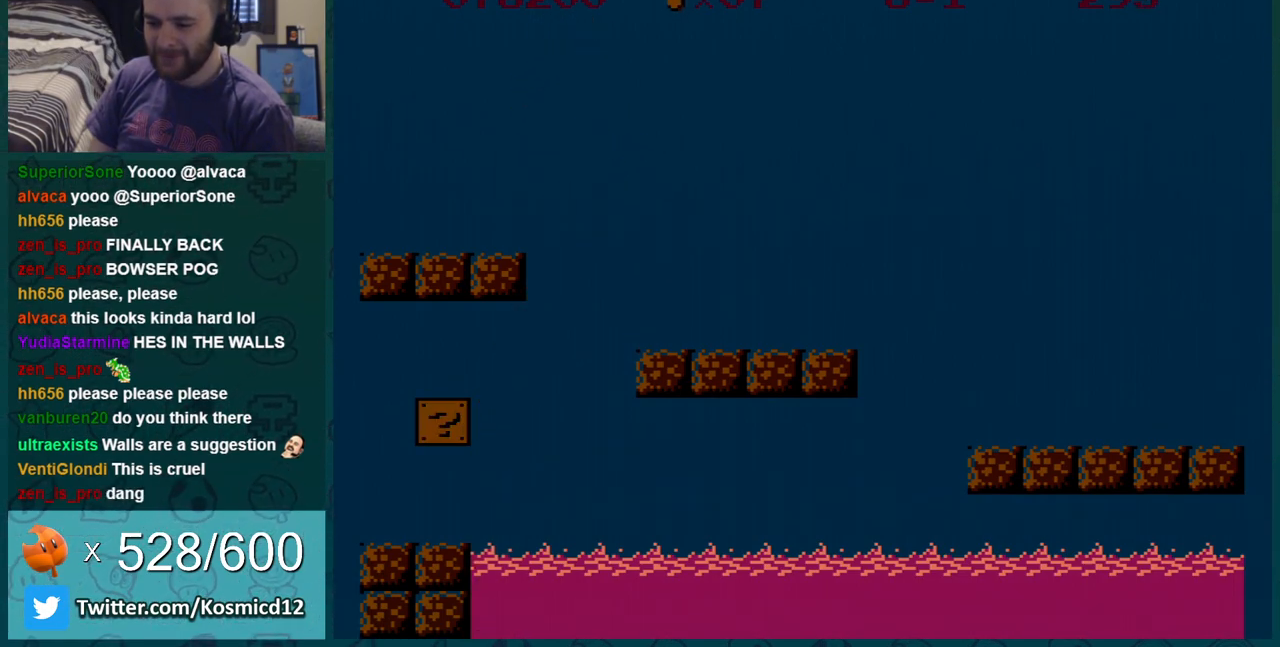
{"buttons": [], "events": [[217, "B", "up"]]}
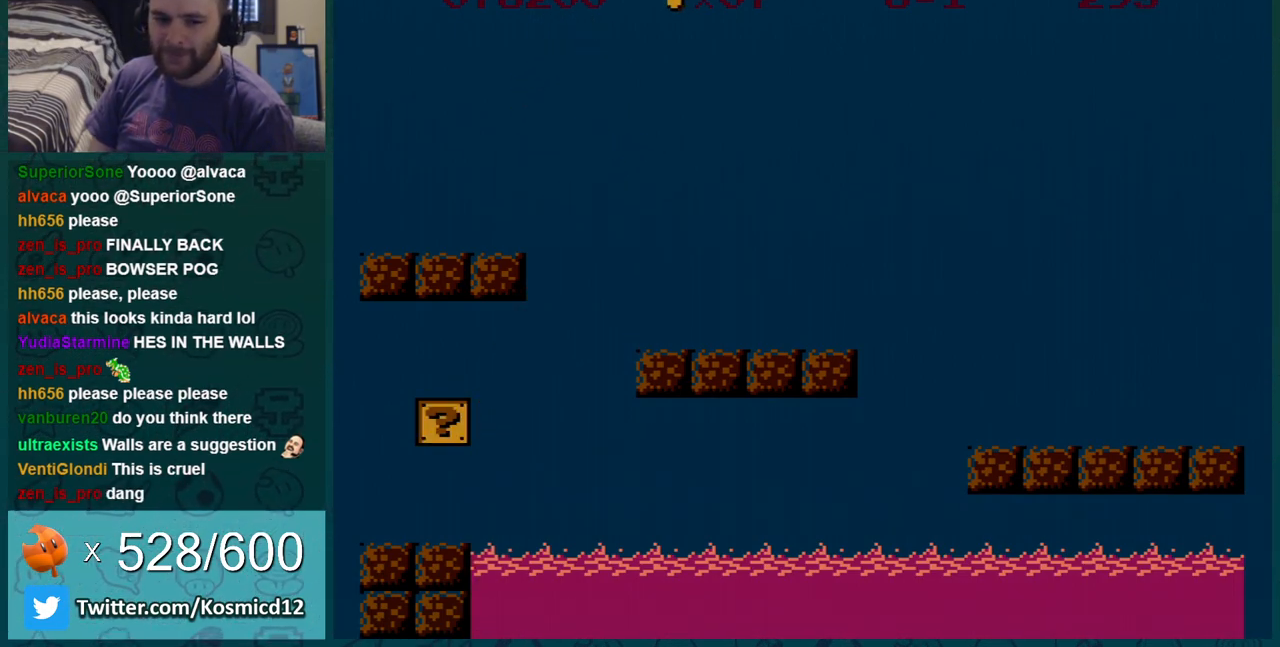
{"buttons": [], "events": []}
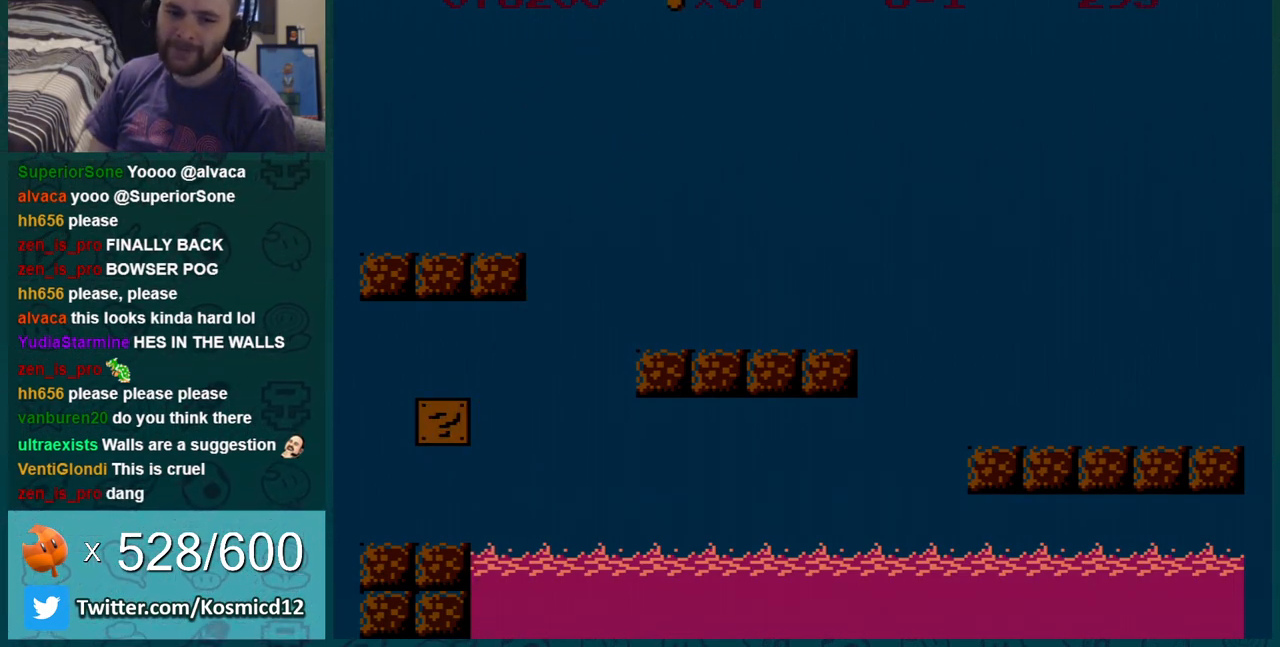
{"buttons": [], "events": []}
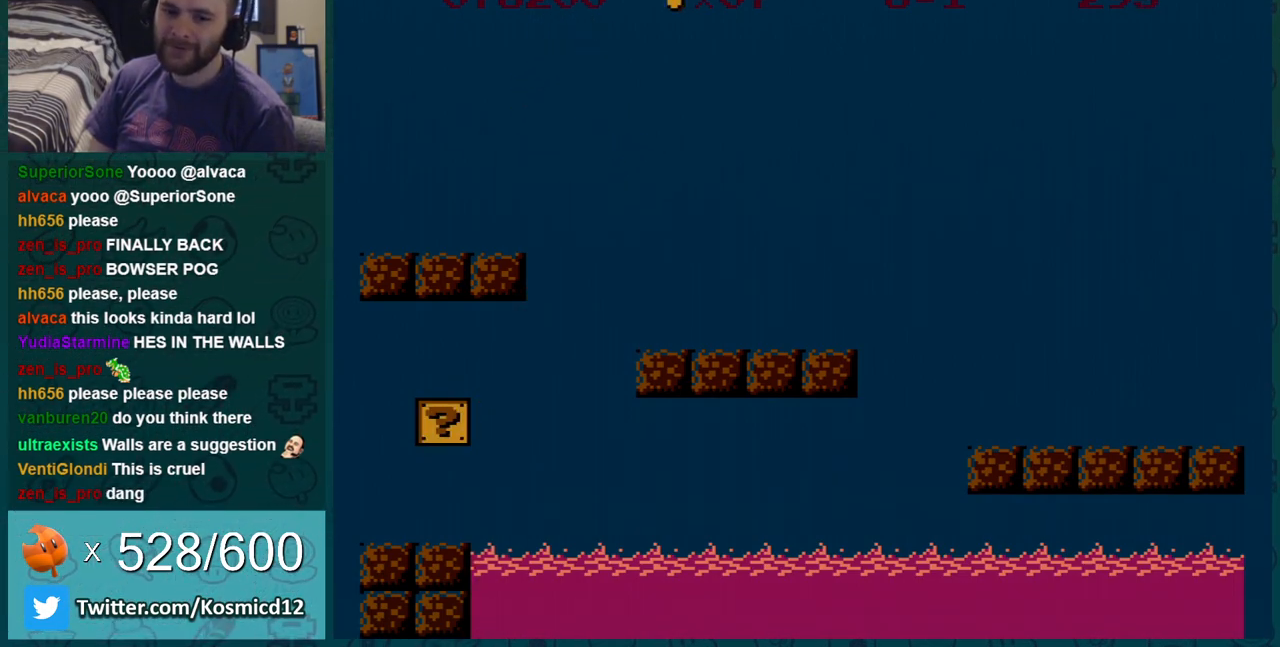
{"buttons": ["A"], "events": [[500, "A", "down"]]}
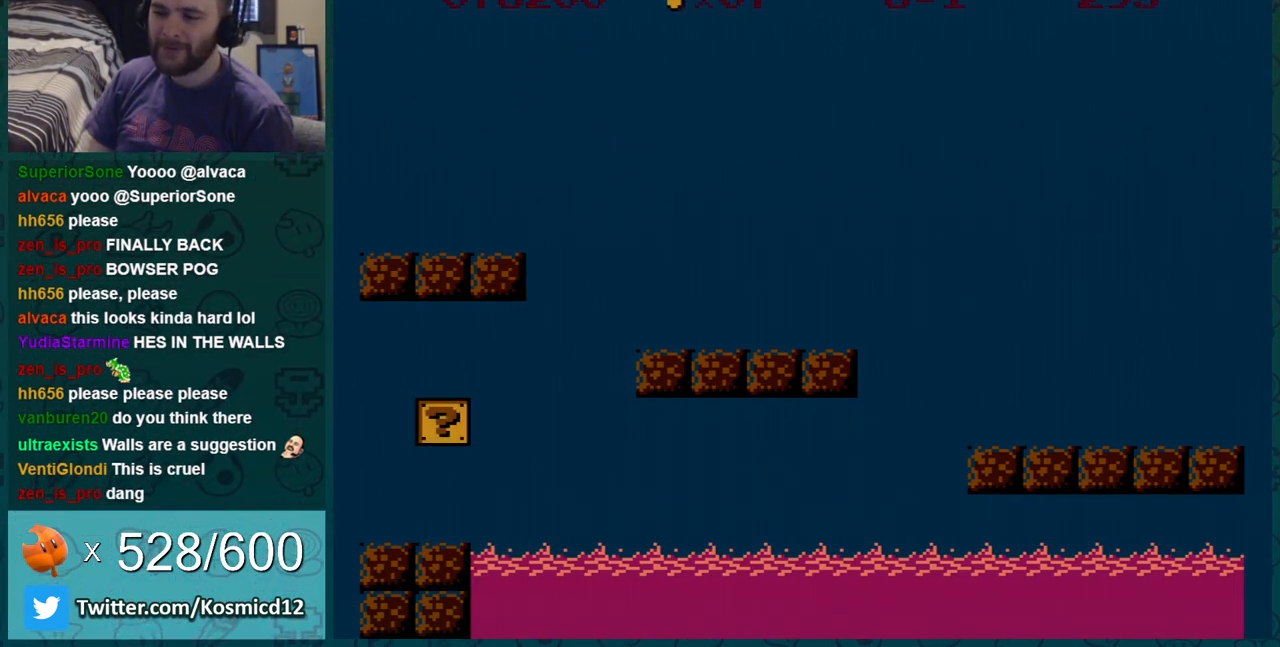
{"buttons": [], "events": [[100, "A", "up"]]}
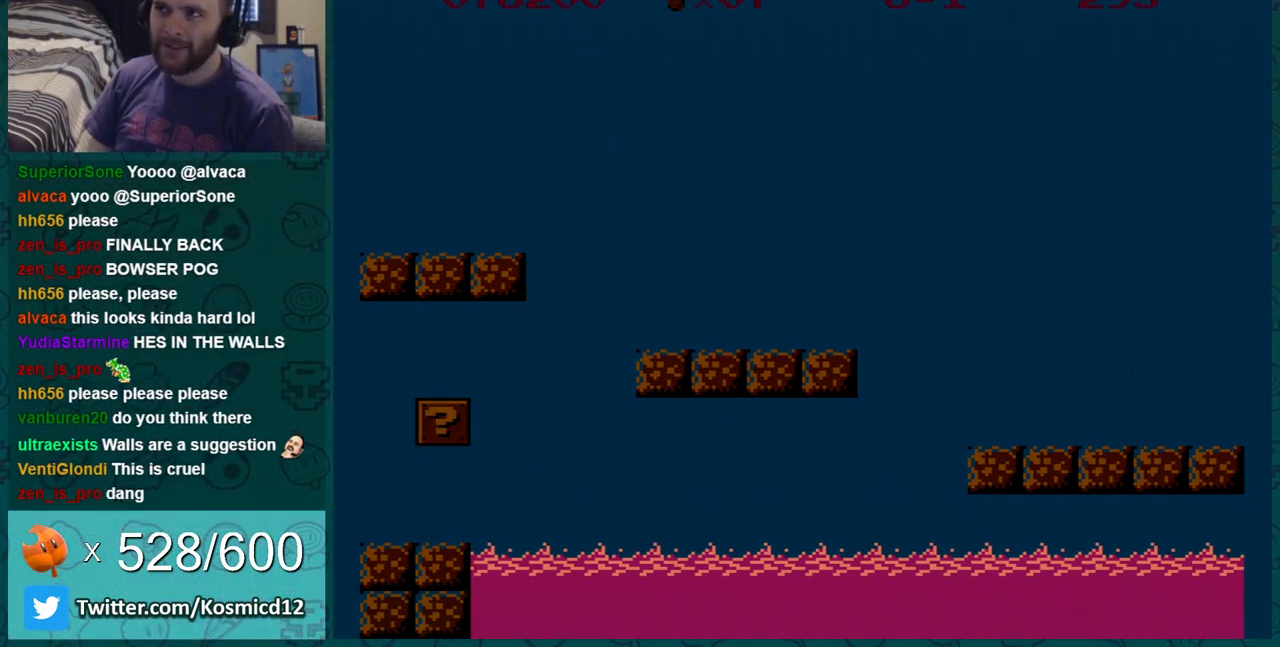
{"buttons": [], "events": []}
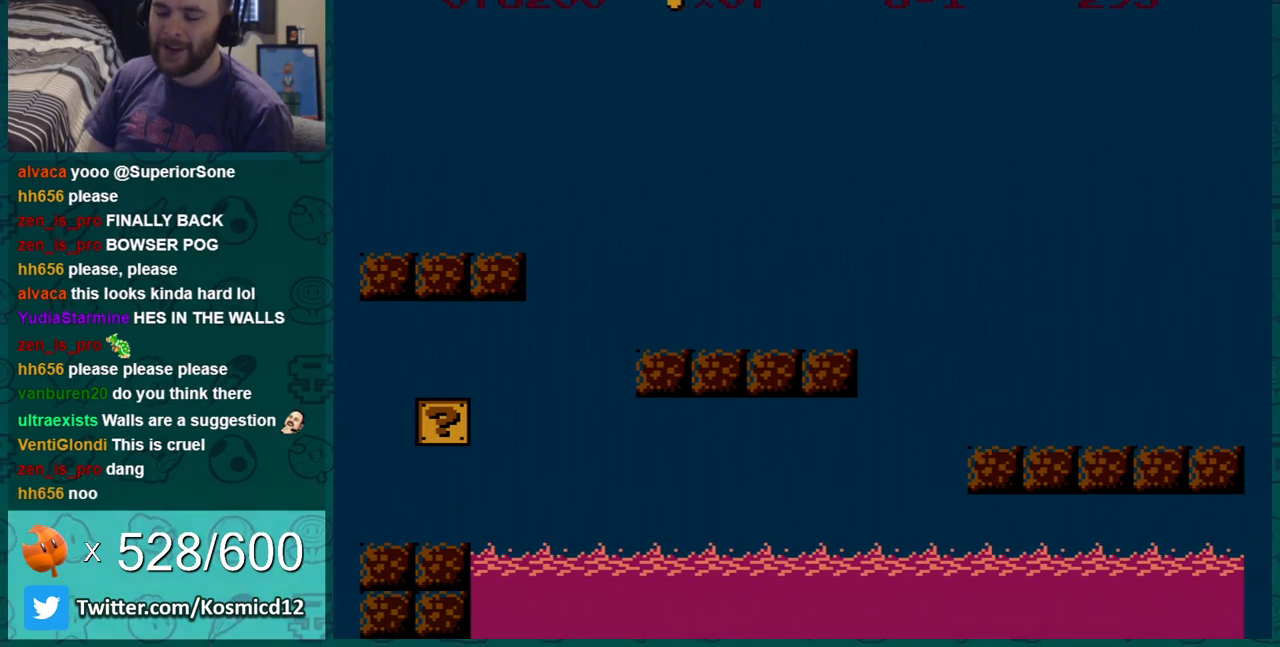
{"buttons": [], "events": []}
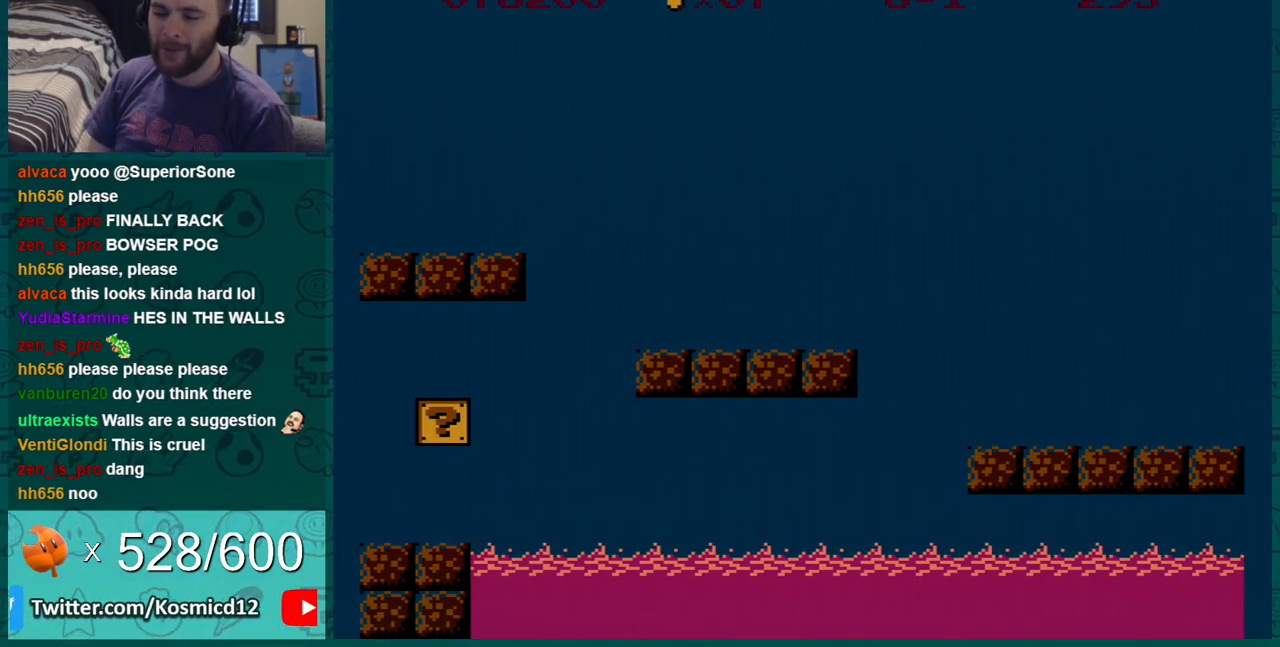
{"buttons": [], "events": [[333, "A", "down"], [467, "A", "up"]]}
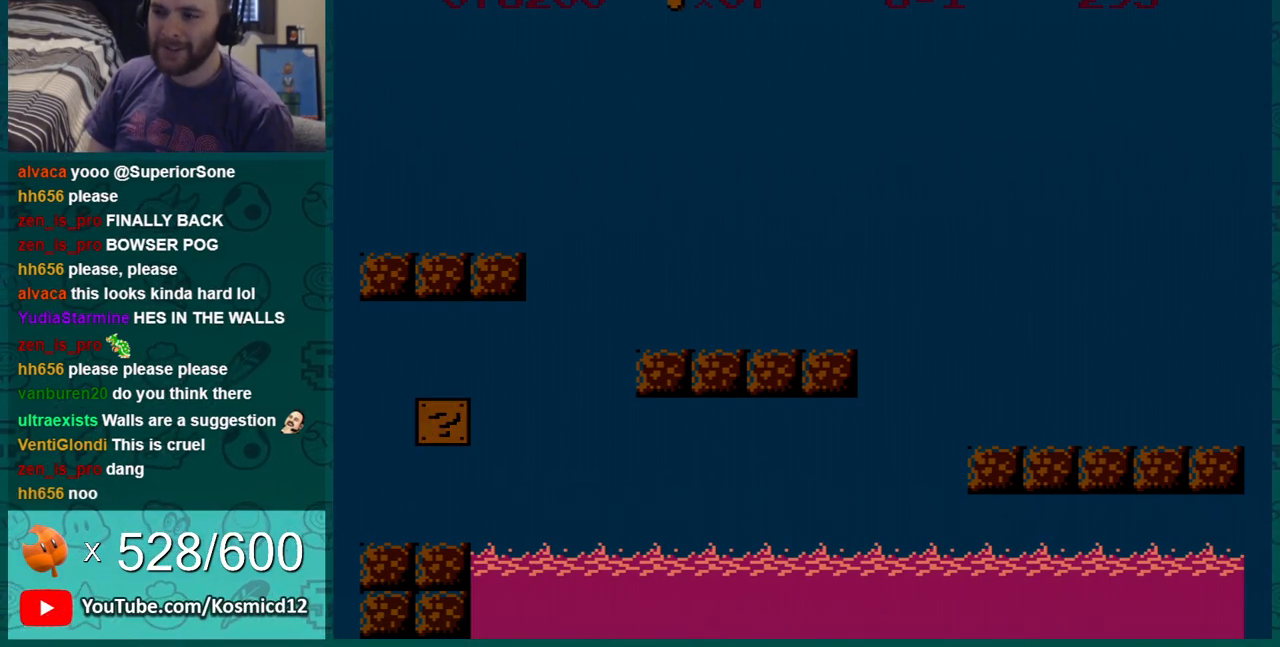
{"buttons": ["A"], "events": [[67, "A", "down"], [117, "A", "up"], [150, "A", "down"], [250, "A", "up"], [301, "A", "down"], [367, "A", "up"], [501, "A", "down"]]}
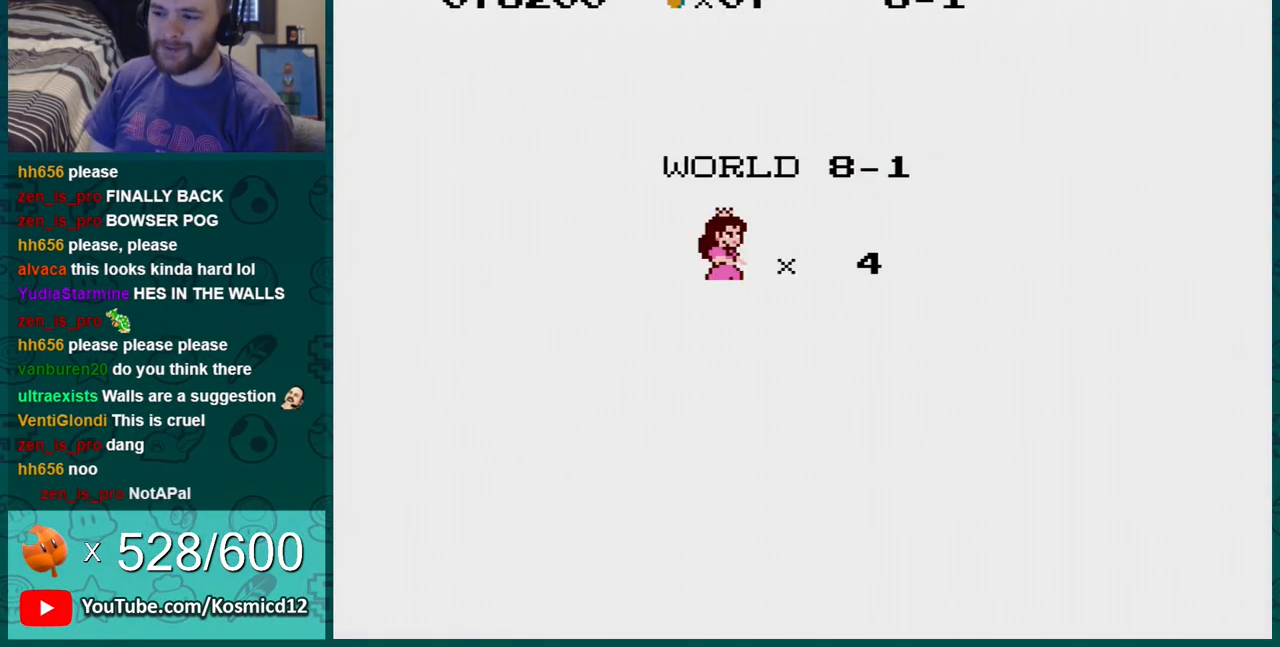
{"buttons": ["A"], "events": [[83, "A", "up"], [467, "A", "down"]]}
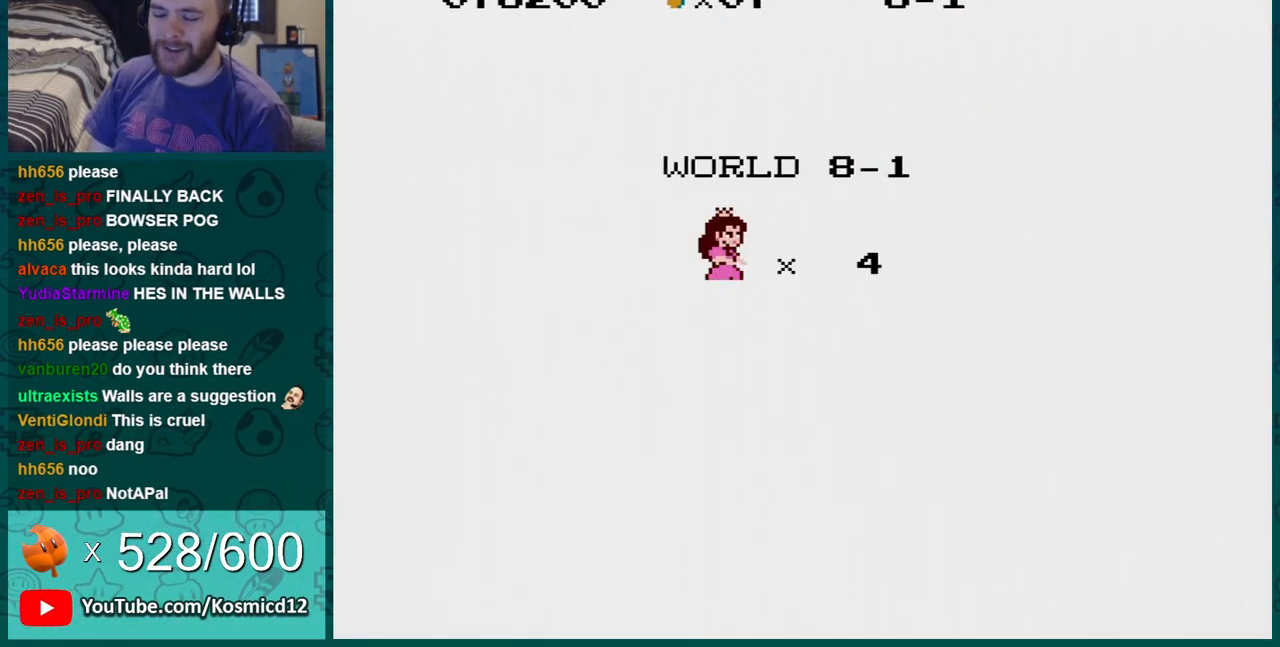
{"buttons": ["A"], "events": [[17, "A", "up"], [117, "A", "down"], [150, "A", "up"], [434, "A", "down"]]}
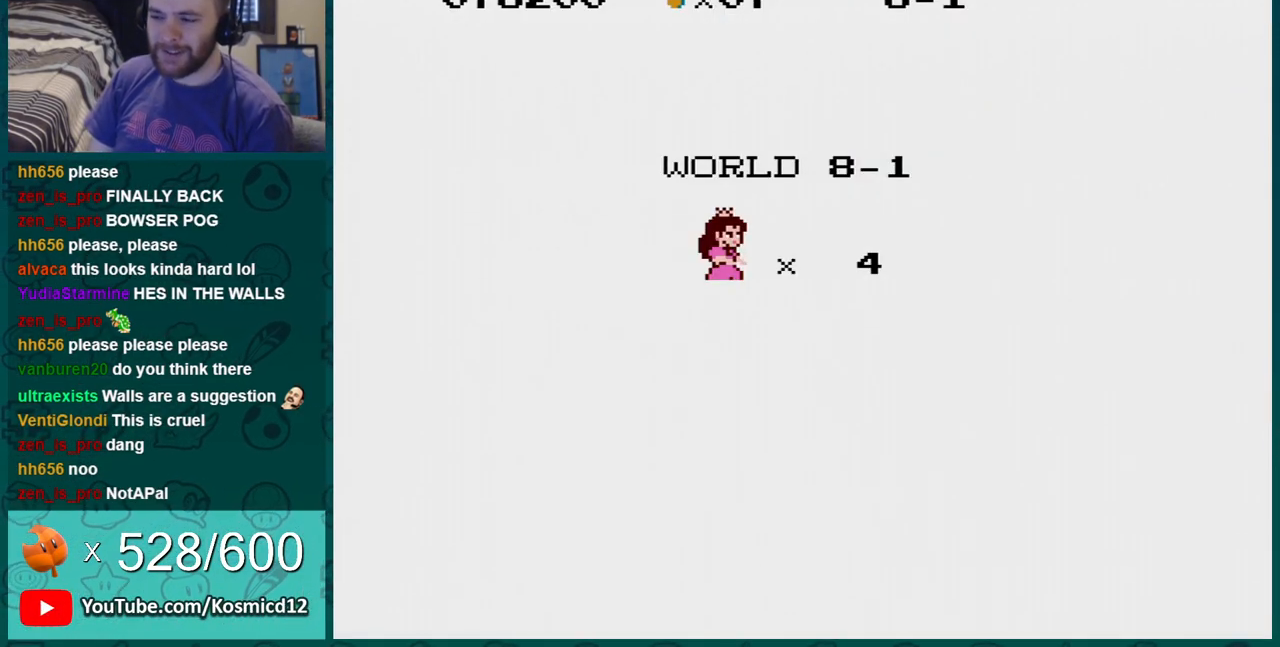
{"buttons": ["B"], "events": [[83, "A", "up"], [117, "B", "down"]]}
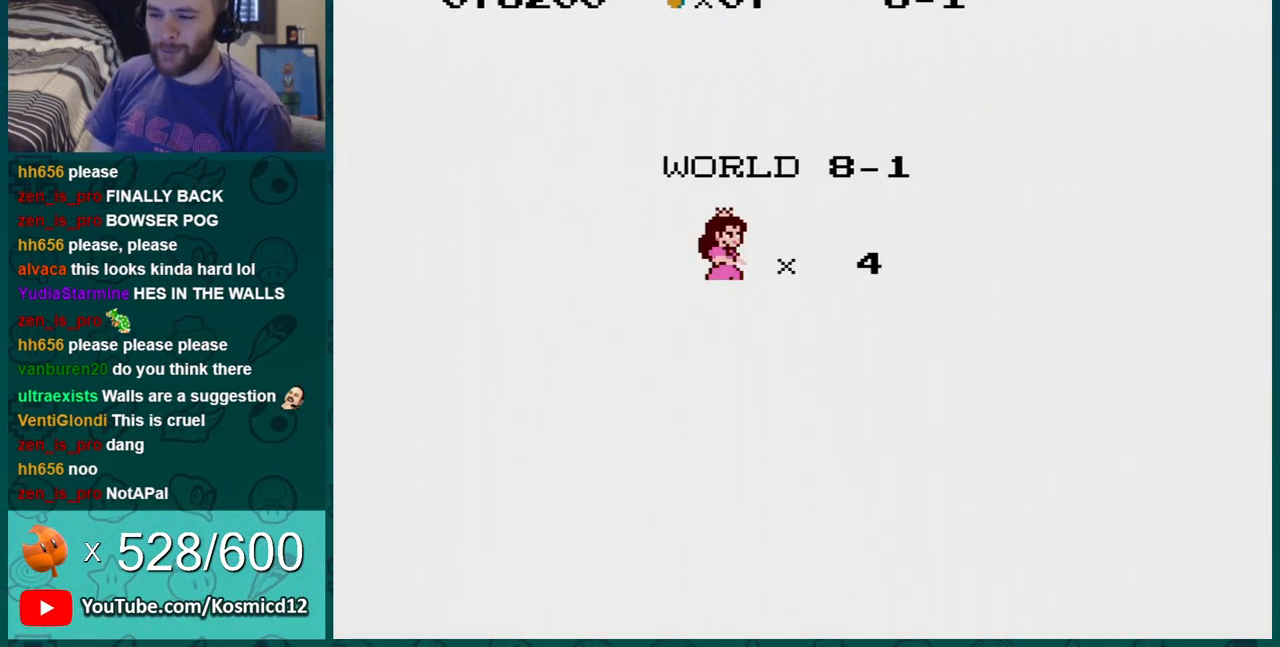
{"buttons": ["B"], "events": []}
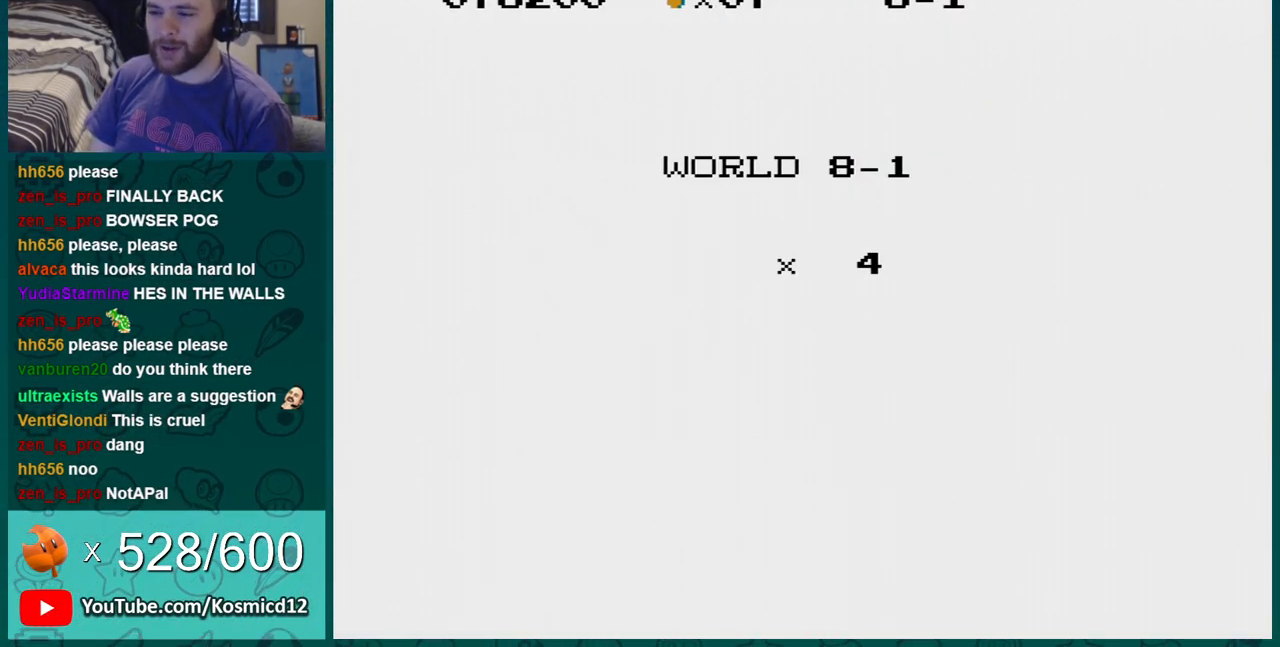
{"buttons": ["B"], "events": []}
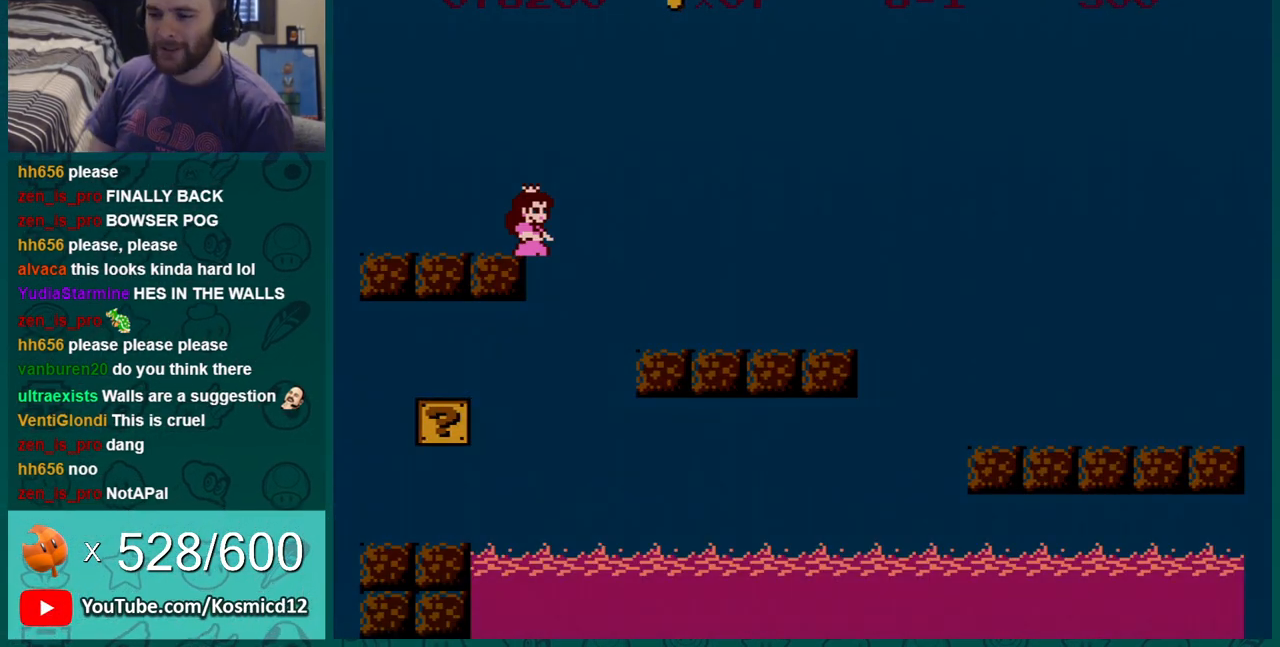
{"buttons": ["B", "DPAD_RIGHT"], "events": [[150, "DPAD_RIGHT", "down"], [167, "A", "down"], [484, "A", "up"]]}
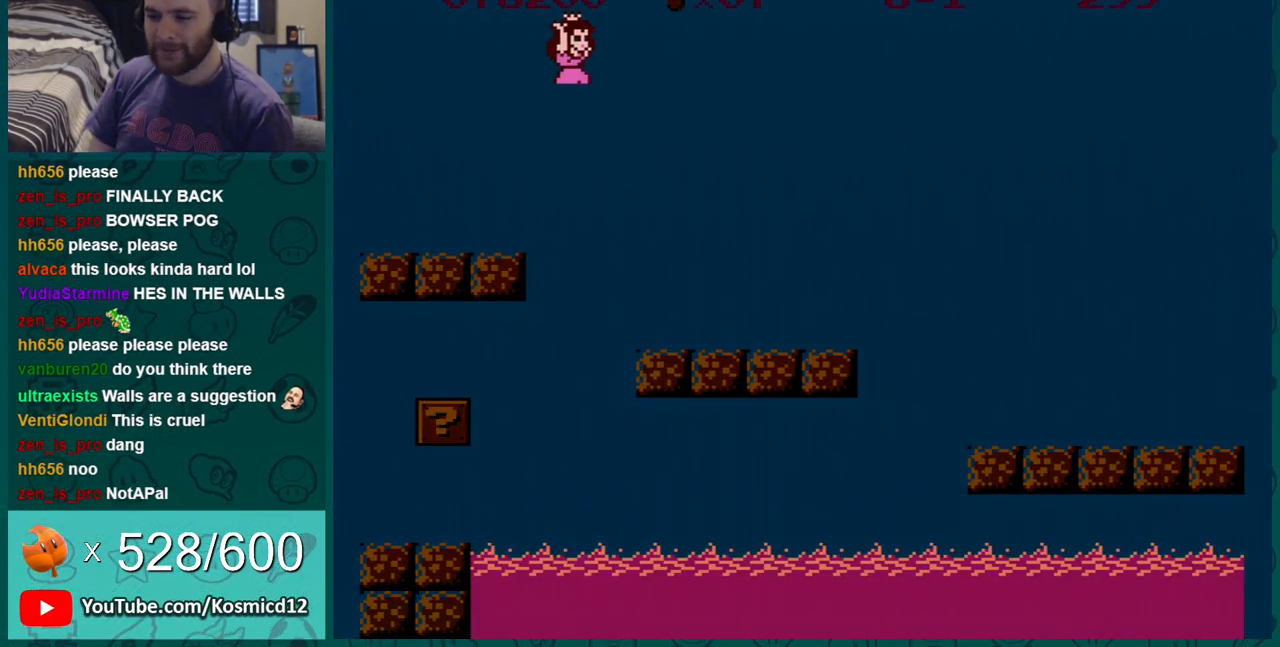
{"buttons": ["B", "DPAD_LEFT"], "events": [[150, "DPAD_RIGHT", "up"], [300, "DPAD_LEFT", "down"]]}
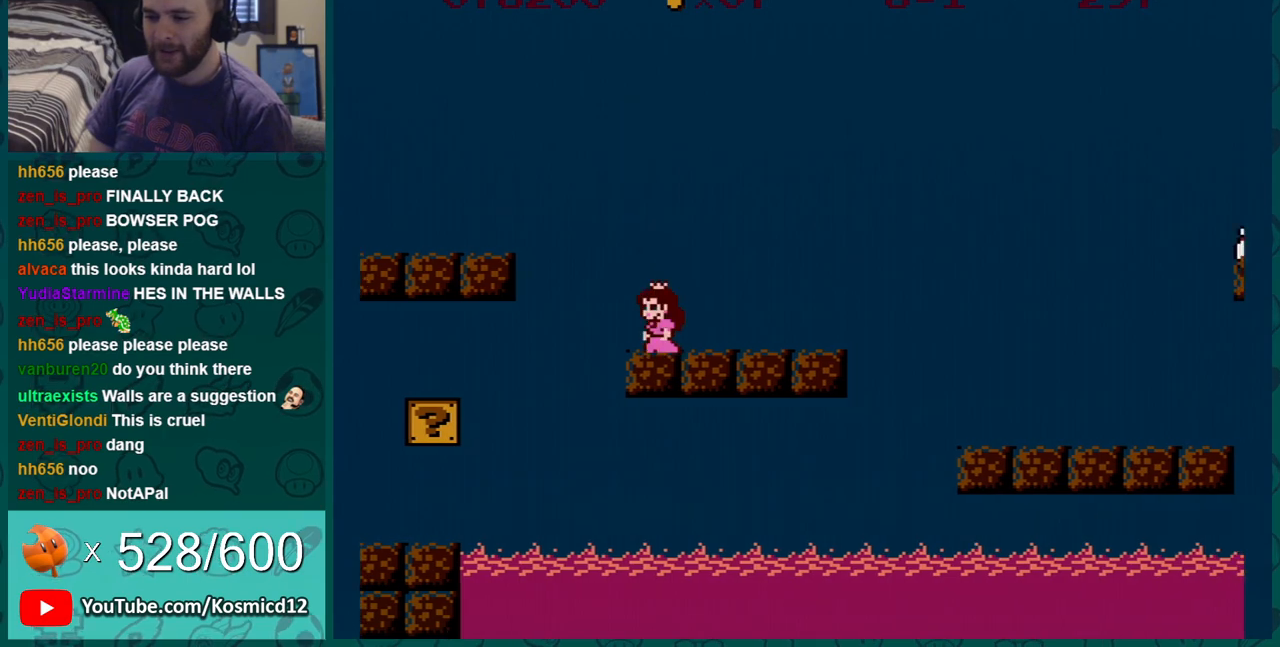
{"buttons": ["A", "B", "DPAD_LEFT"], "events": [[67, "DPAD_LEFT", "up"], [100, "DPAD_RIGHT", "down"], [200, "DPAD_RIGHT", "up"], [301, "A", "down"], [317, "DPAD_LEFT", "down"]]}
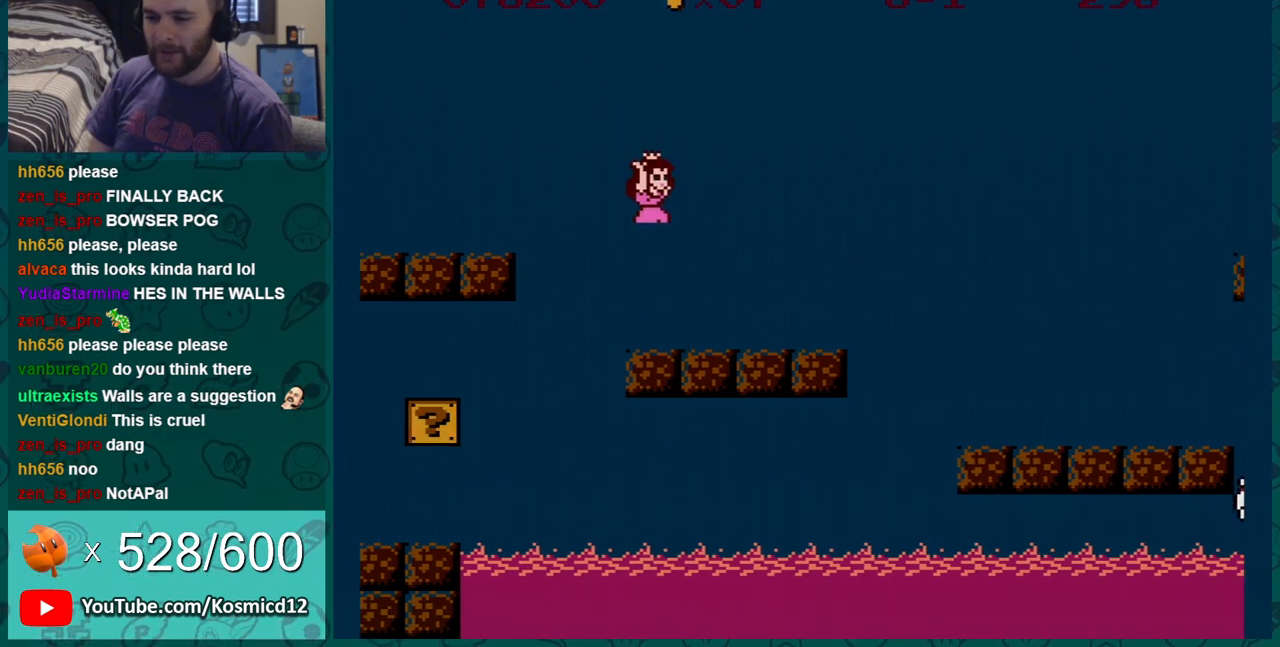
{"buttons": ["B", "DPAD_LEFT"], "events": [[50, "A", "up"], [233, "DPAD_LEFT", "up"], [333, "DPAD_LEFT", "down"]]}
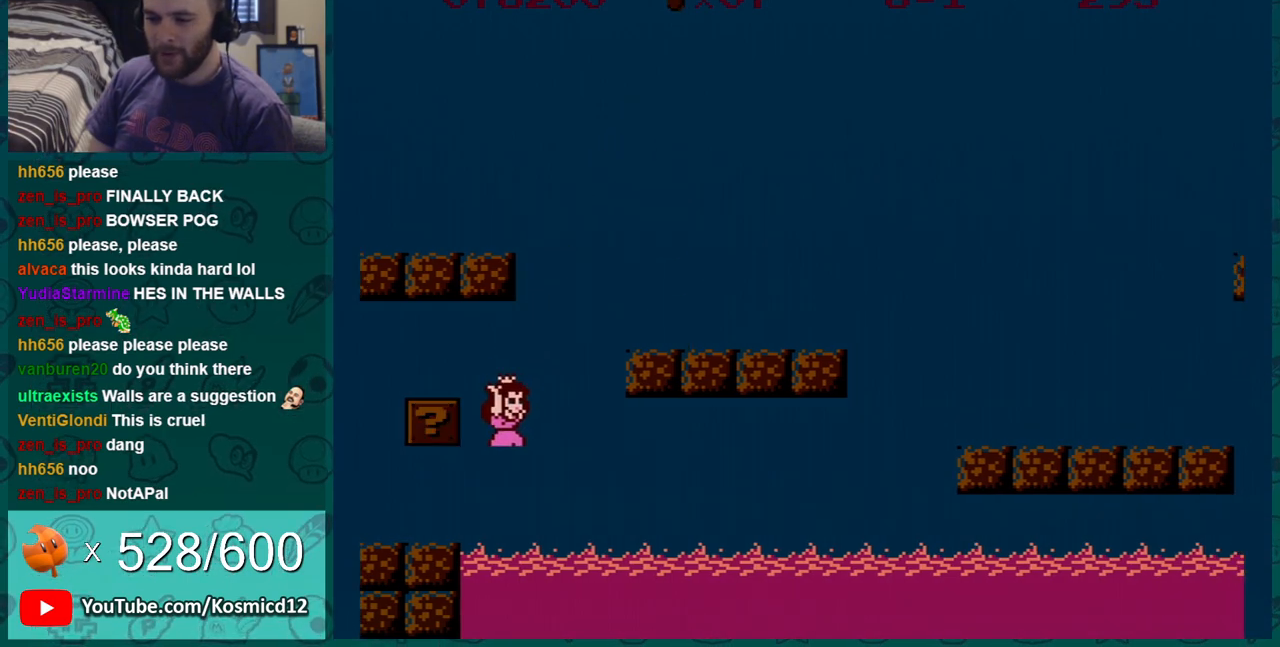
{"buttons": ["B"], "events": [[200, "A", "down"], [317, "A", "up"], [351, "DPAD_LEFT", "up"]]}
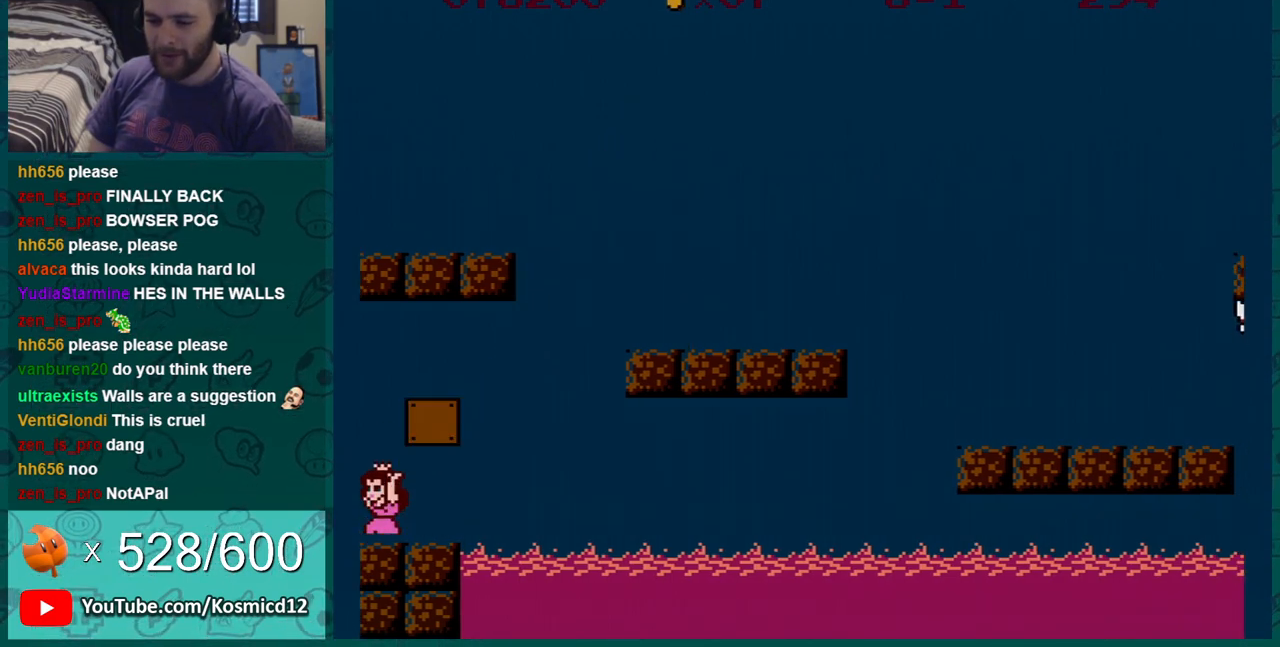
{"buttons": ["B"], "events": [[16, "A", "down"], [100, "DPAD_RIGHT", "down"], [267, "A", "up"], [383, "DPAD_RIGHT", "up"]]}
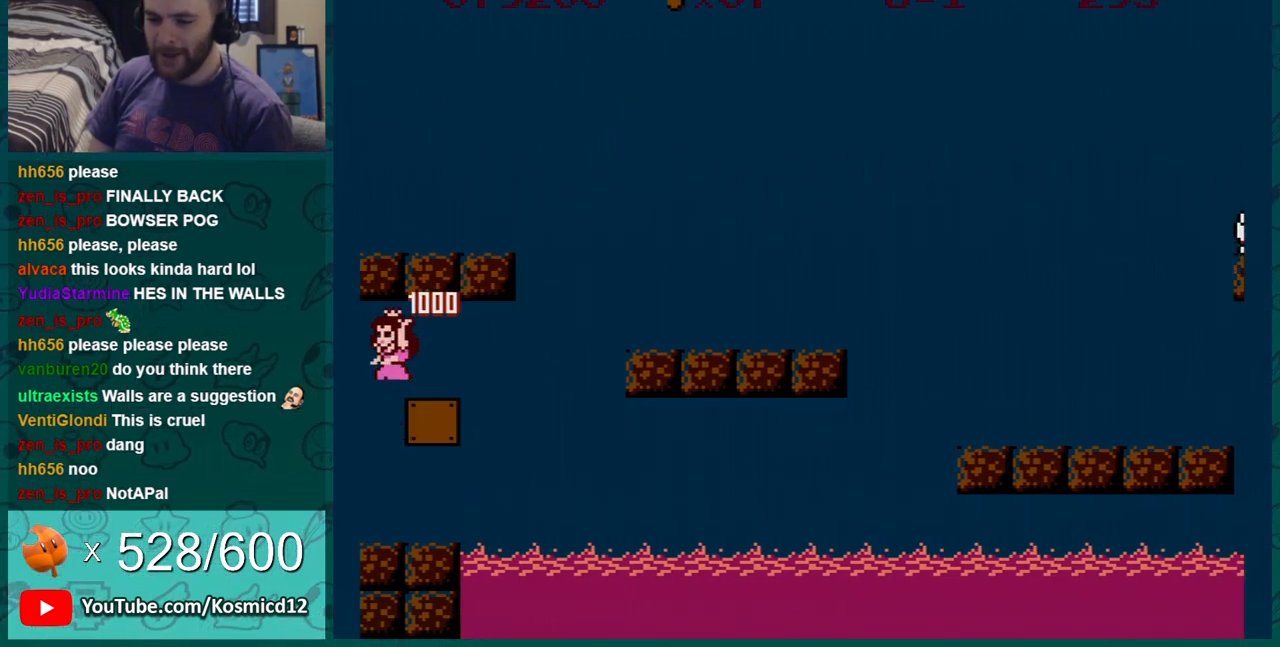
{"buttons": ["B", "DPAD_LEFT"], "events": [[100, "DPAD_LEFT", "down"]]}